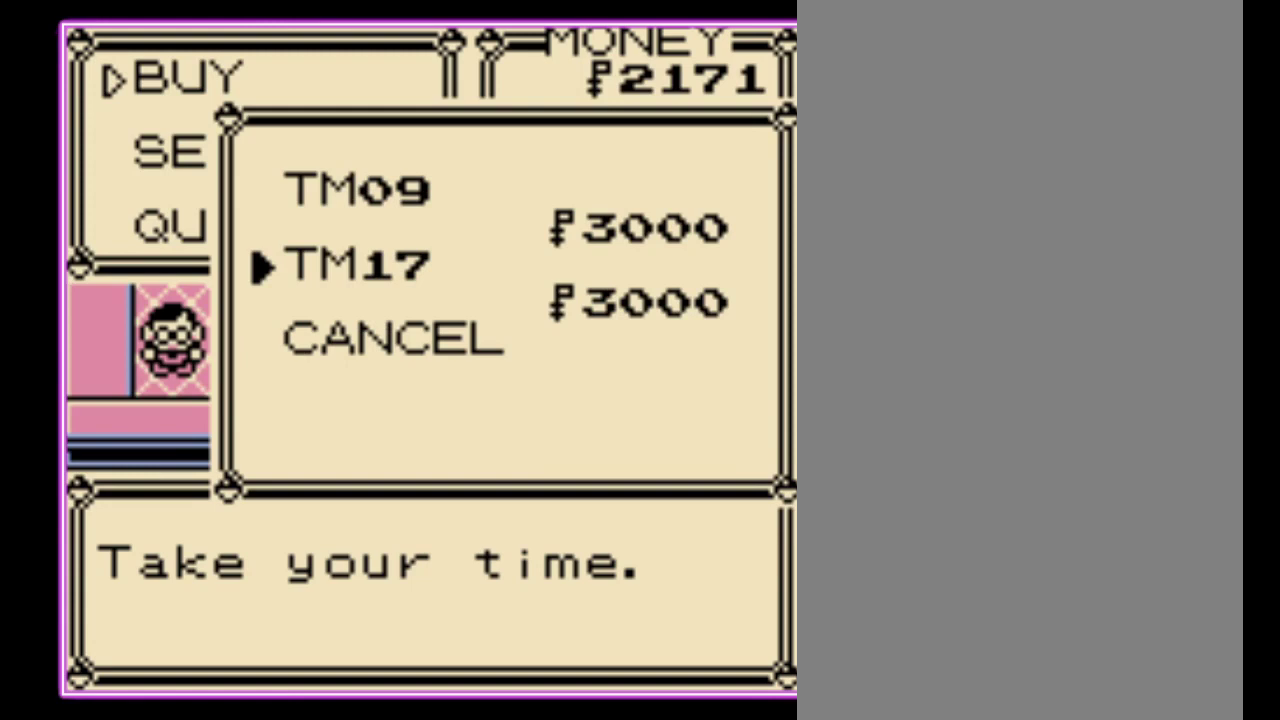
Gameplay with a controller (Nintendo layout); each line is a JSON object with the inputs held at the frame after it. "events" lists button and stick changes between this image and that frame as [ms after this image, input, new state], when the widget could be followed in between. Not read: L3 R3.
{"buttons": [], "events": [[33, "DPAD_UP", "up"], [133, "DPAD_UP", "down"], [200, "DPAD_UP", "up"]]}
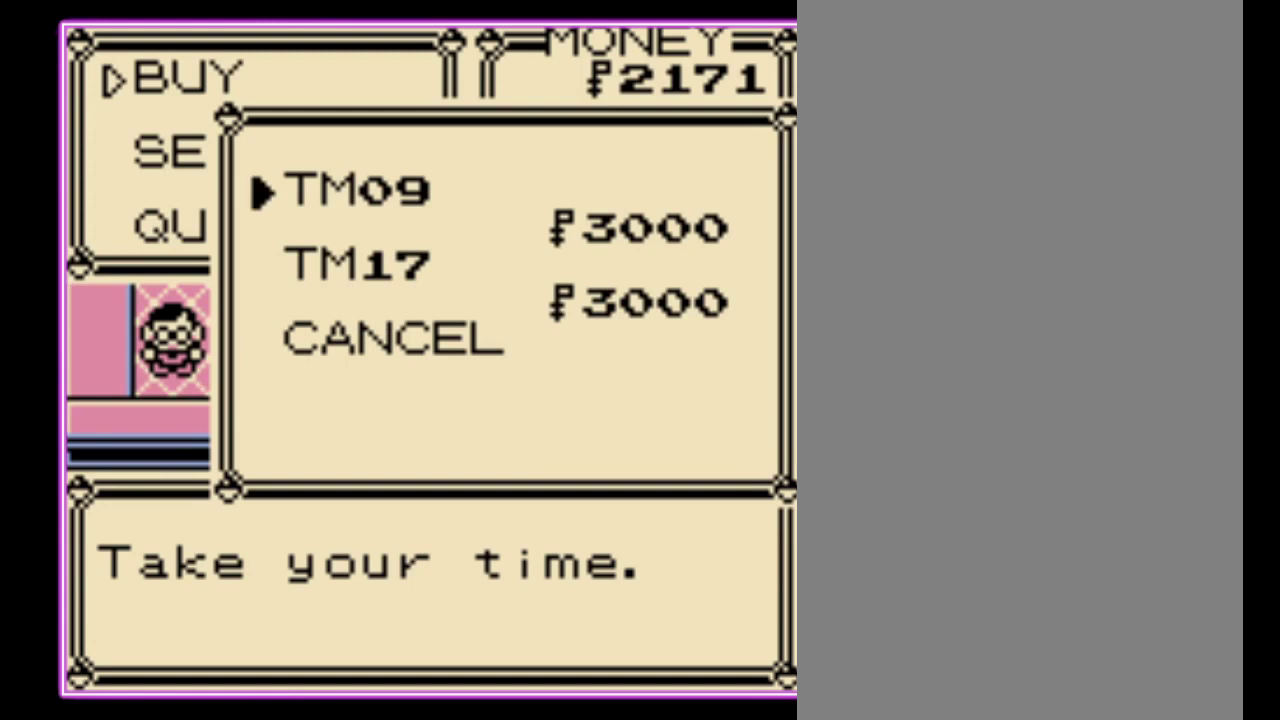
{"buttons": [], "events": [[67, "B", "down"], [167, "B", "up"], [433, "DPAD_DOWN", "down"], [500, "DPAD_DOWN", "up"]]}
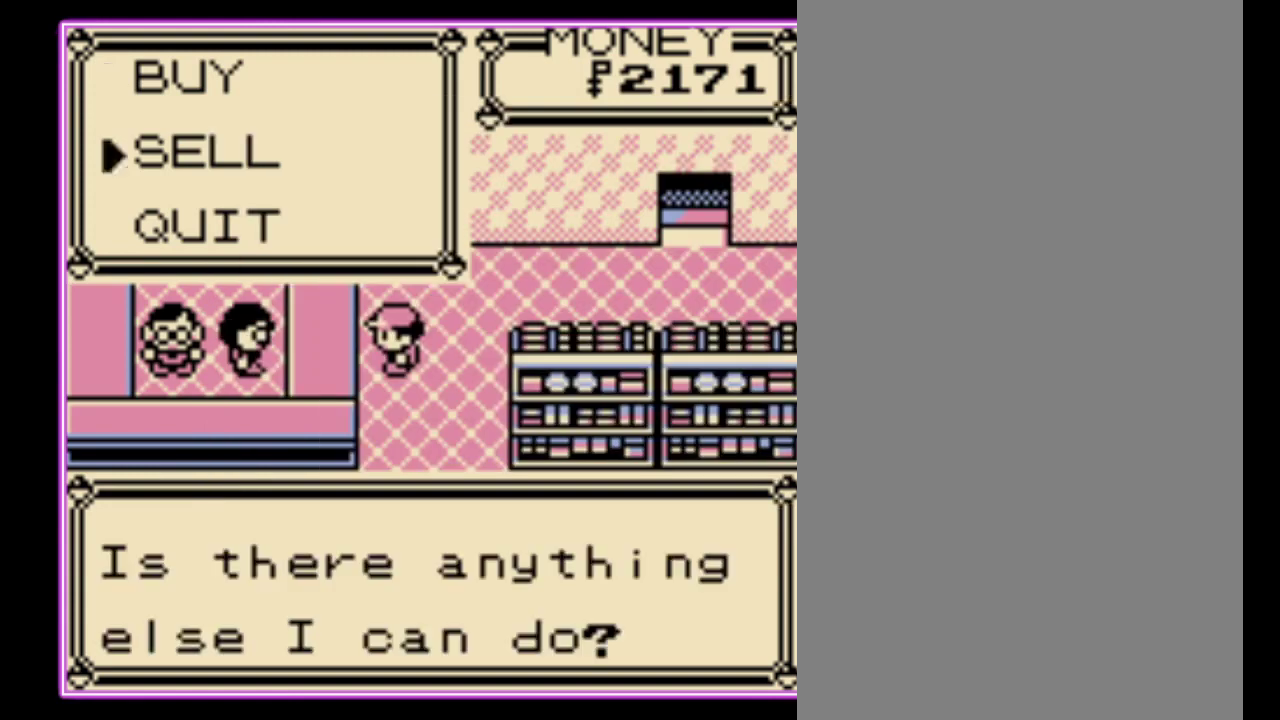
{"buttons": ["DPAD_DOWN"], "events": [[33, "A", "down"], [100, "A", "up"], [200, "DPAD_DOWN", "down"]]}
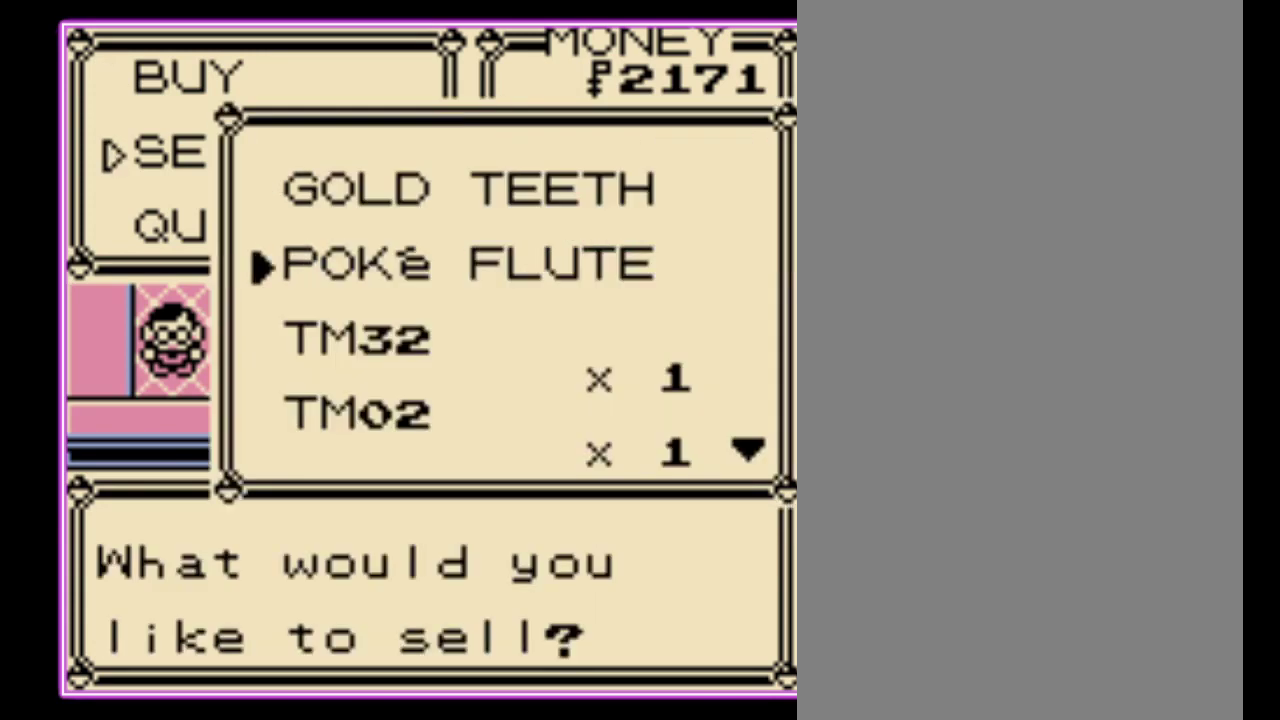
{"buttons": [], "events": [[300, "DPAD_DOWN", "up"], [433, "DPAD_DOWN", "down"], [500, "DPAD_DOWN", "up"]]}
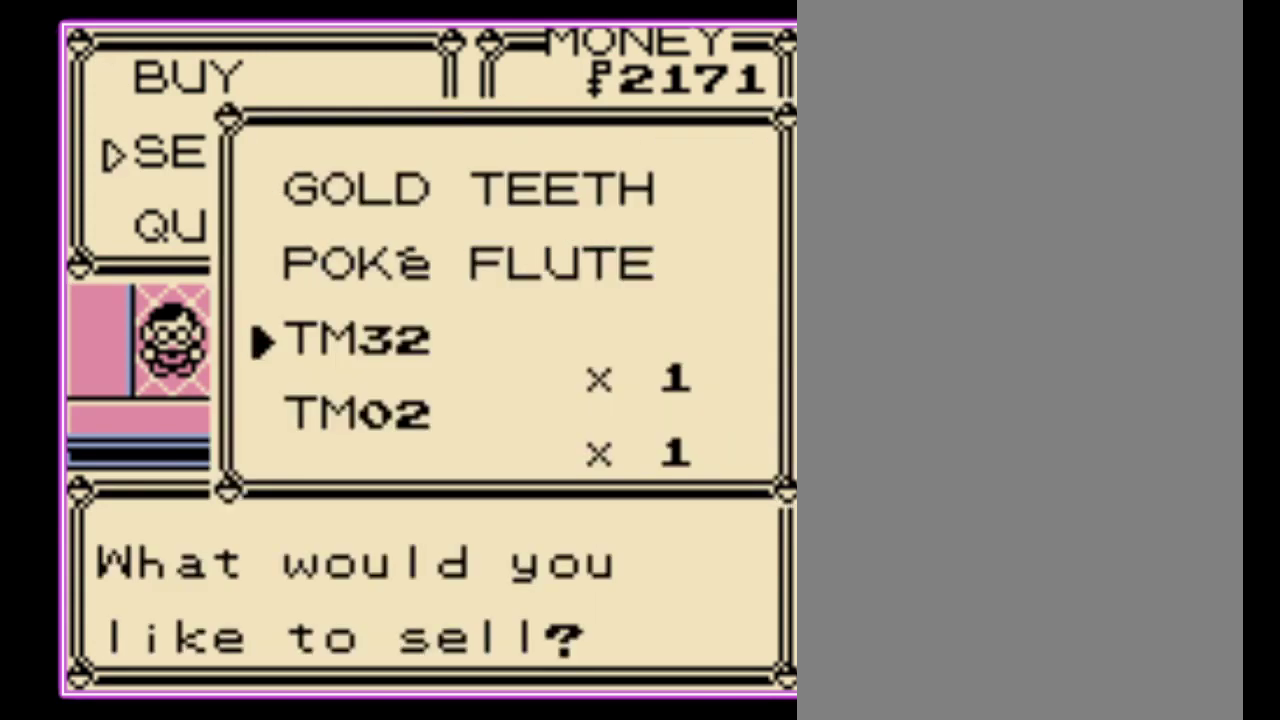
{"buttons": [], "events": [[67, "A", "down"], [167, "A", "up"], [233, "A", "down"], [333, "A", "up"], [400, "A", "down"], [467, "A", "up"]]}
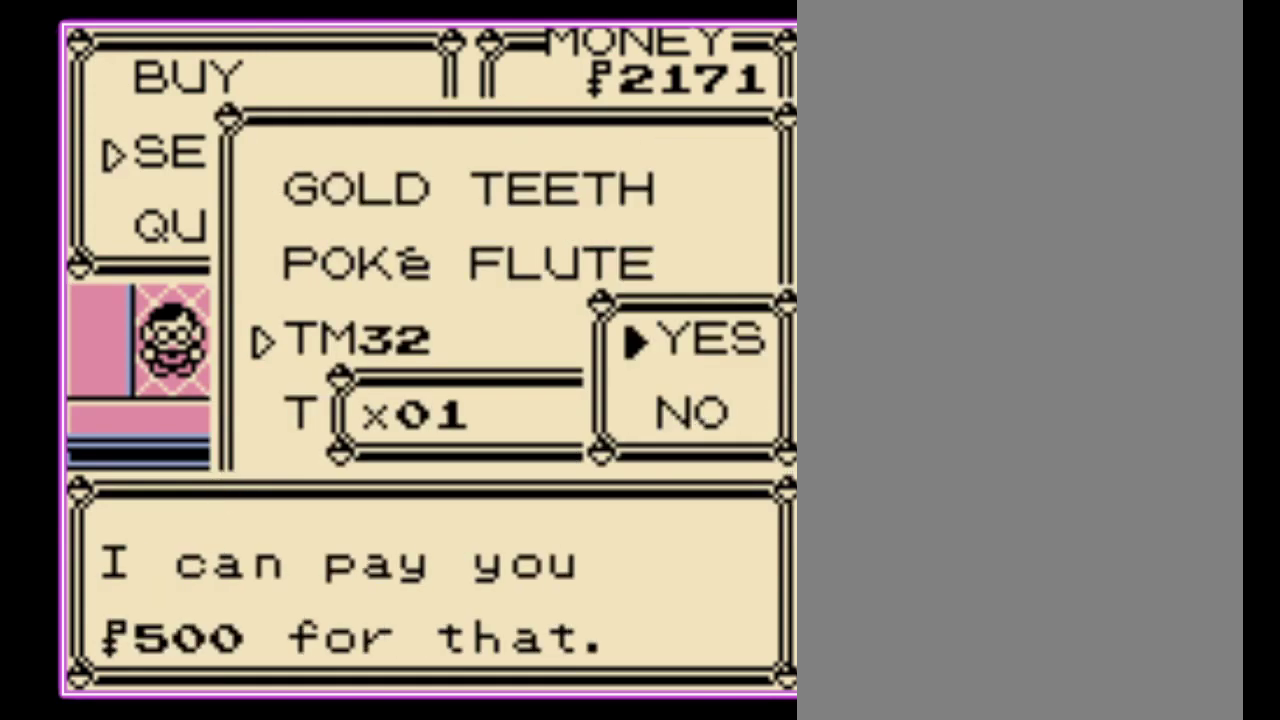
{"buttons": [], "events": [[33, "A", "down"], [133, "A", "up"]]}
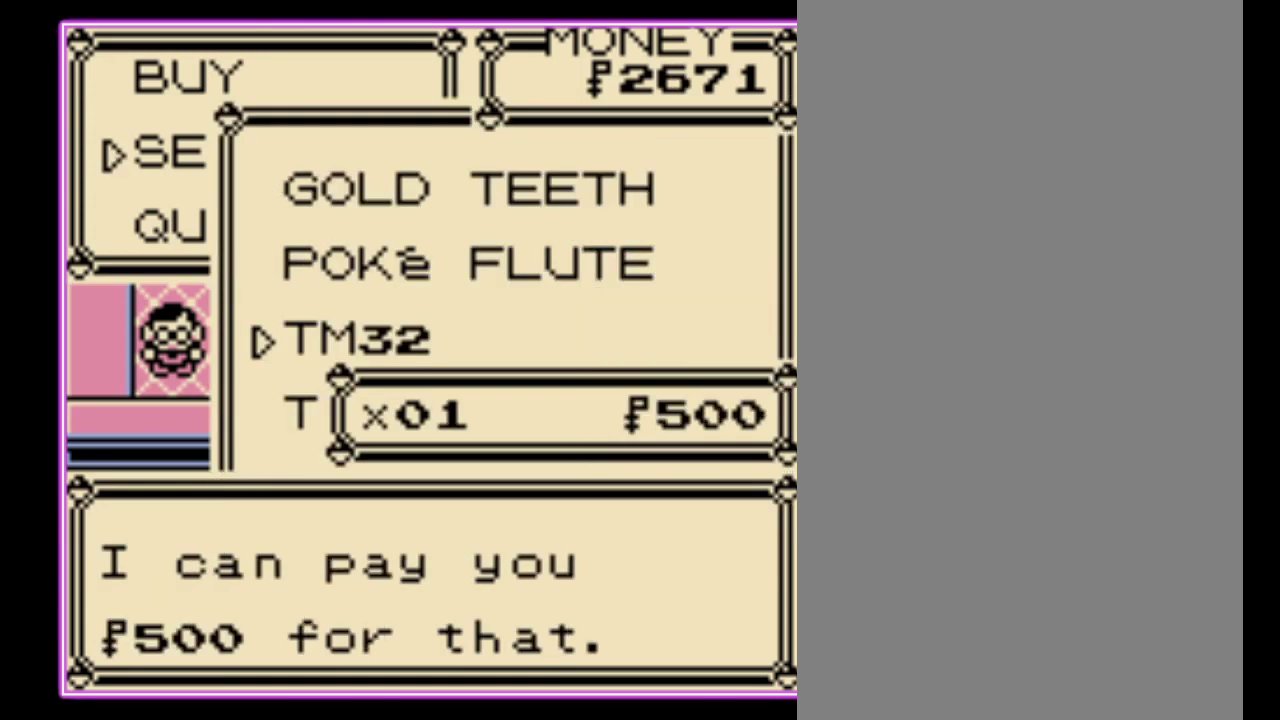
{"buttons": ["DPAD_DOWN"], "events": [[233, "B", "down"], [300, "B", "up"], [500, "DPAD_DOWN", "down"]]}
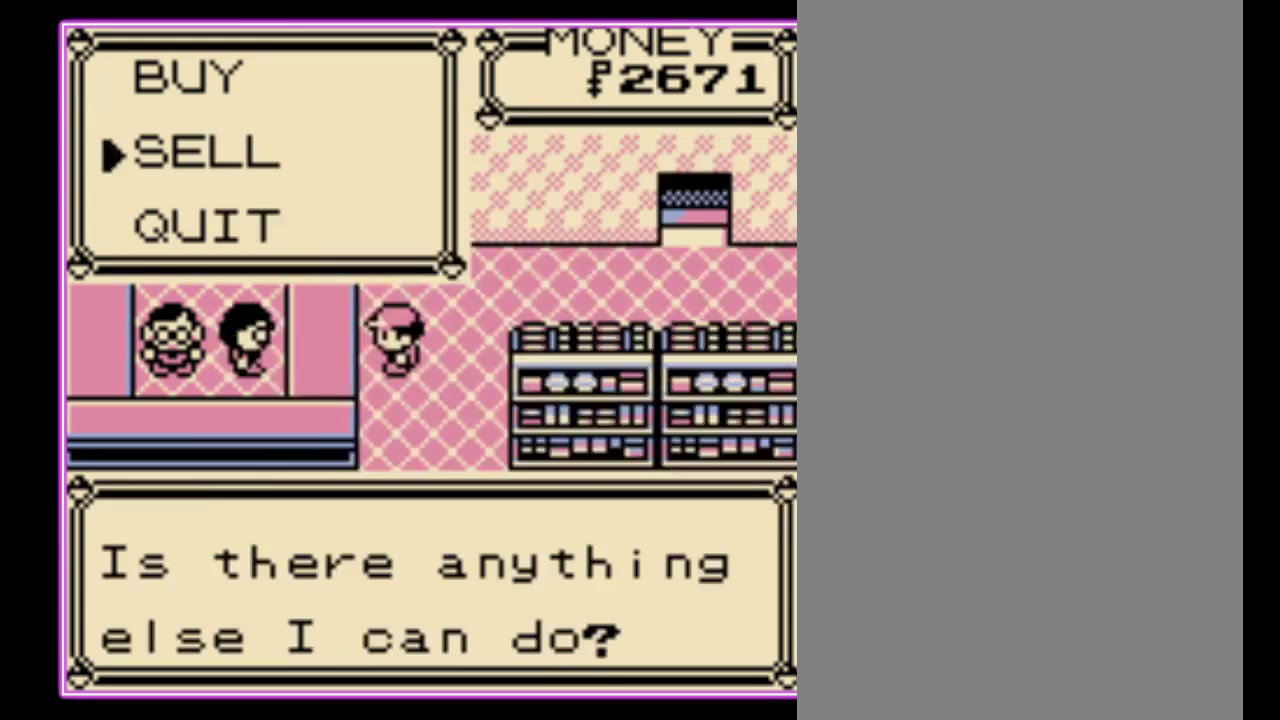
{"buttons": ["A"], "events": [[100, "DPAD_DOWN", "up"], [500, "A", "down"]]}
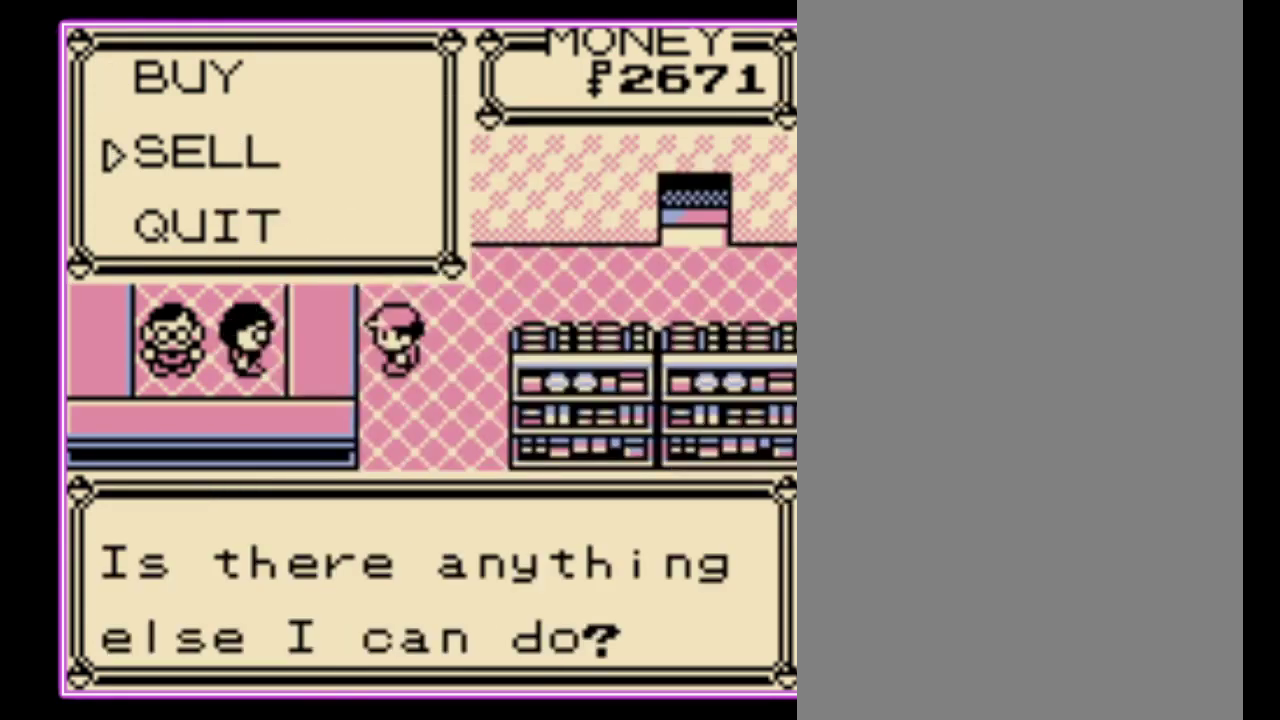
{"buttons": [], "events": [[100, "A", "up"]]}
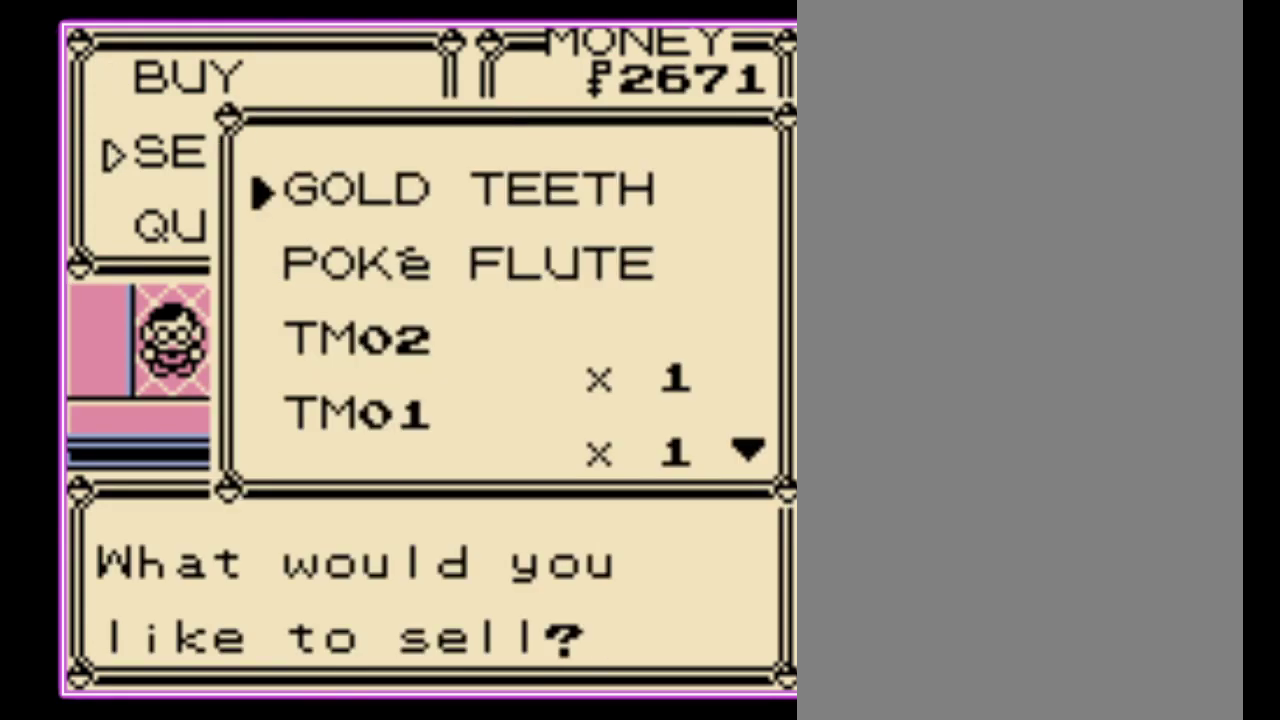
{"buttons": ["A"], "events": [[33, "DPAD_DOWN", "down"], [100, "DPAD_DOWN", "up"], [200, "DPAD_DOWN", "down"], [267, "DPAD_DOWN", "up"], [300, "A", "down"], [400, "A", "up"], [467, "A", "down"]]}
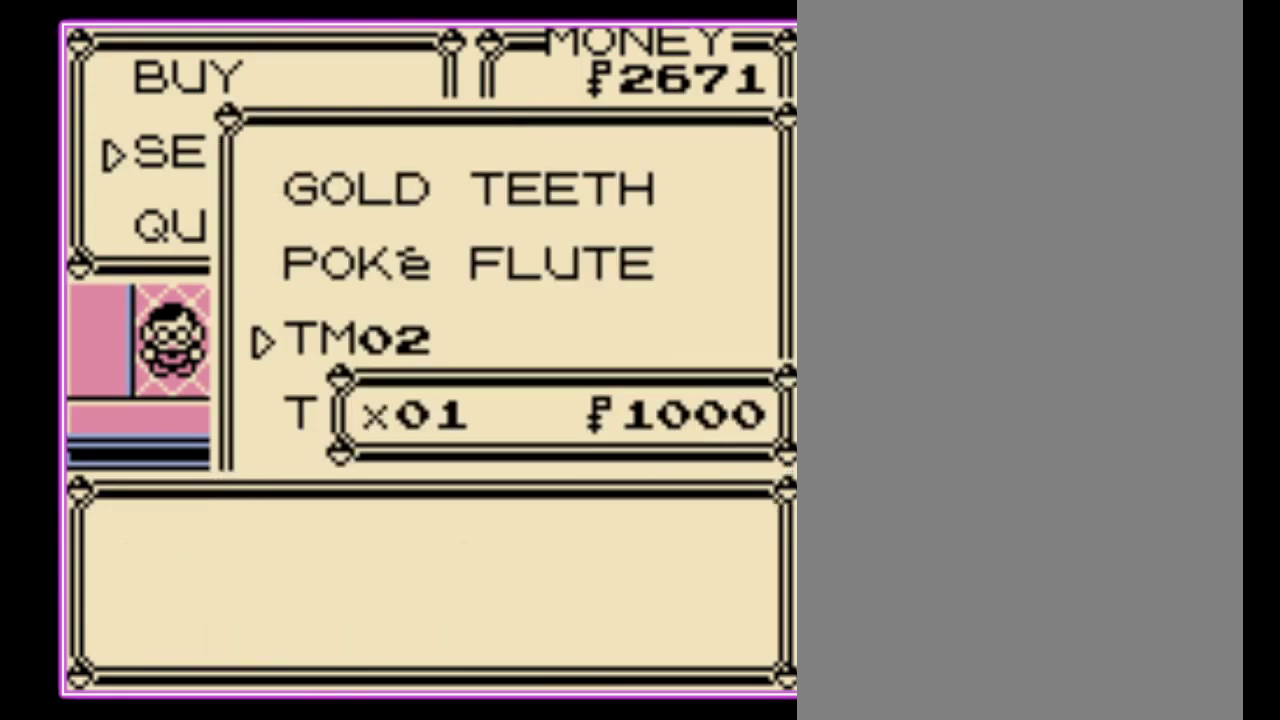
{"buttons": [], "events": [[33, "A", "up"], [100, "A", "down"], [167, "A", "up"], [233, "A", "down"], [333, "A", "up"]]}
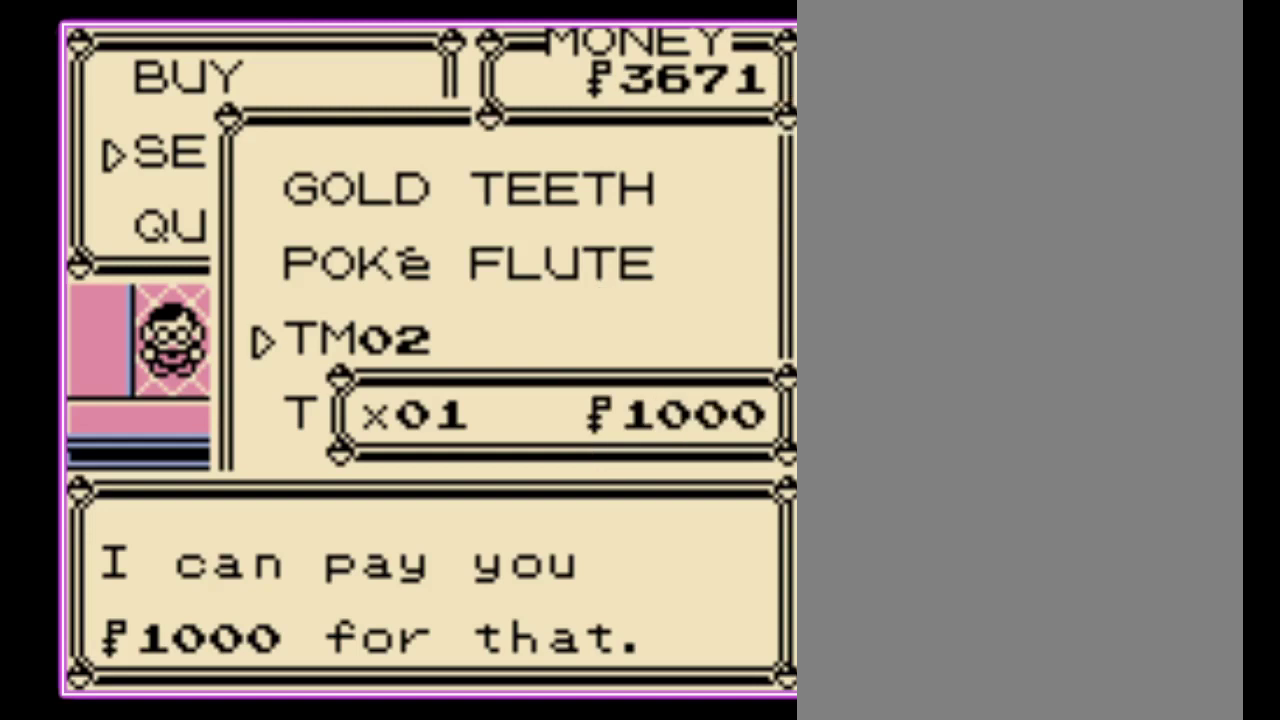
{"buttons": [], "events": [[333, "B", "down"], [433, "B", "up"]]}
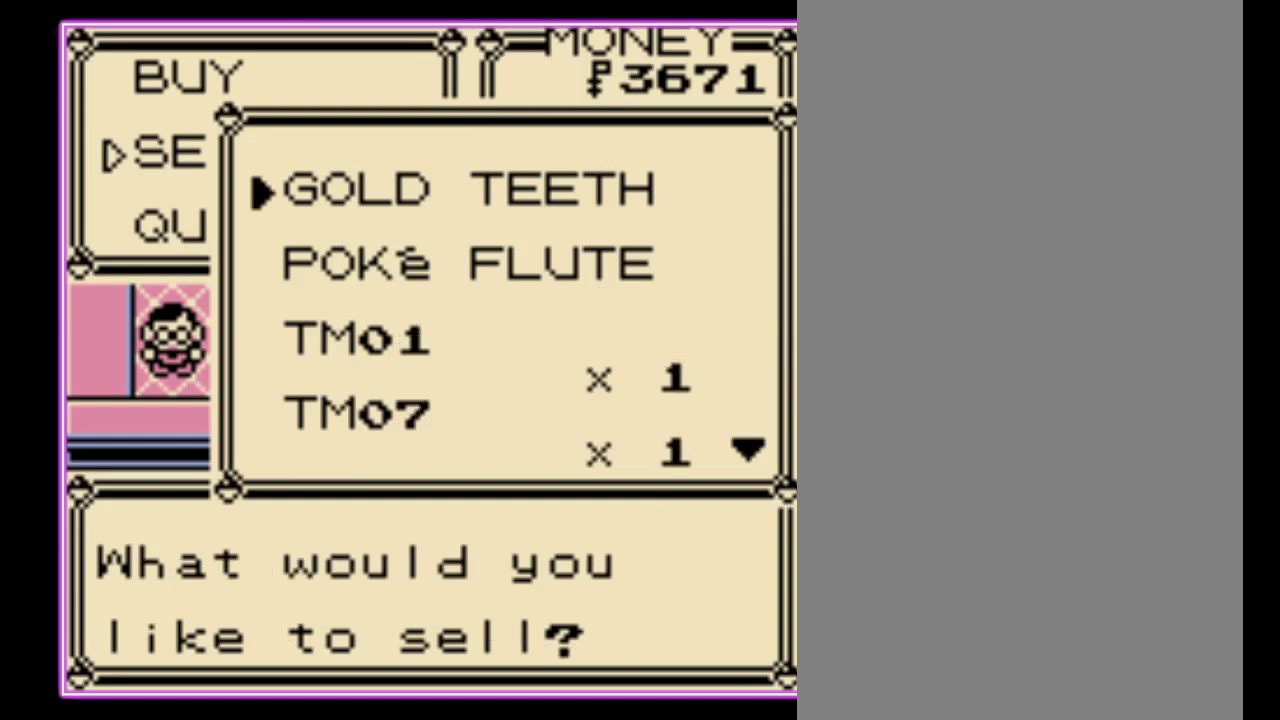
{"buttons": [], "events": [[267, "B", "down"], [333, "B", "up"]]}
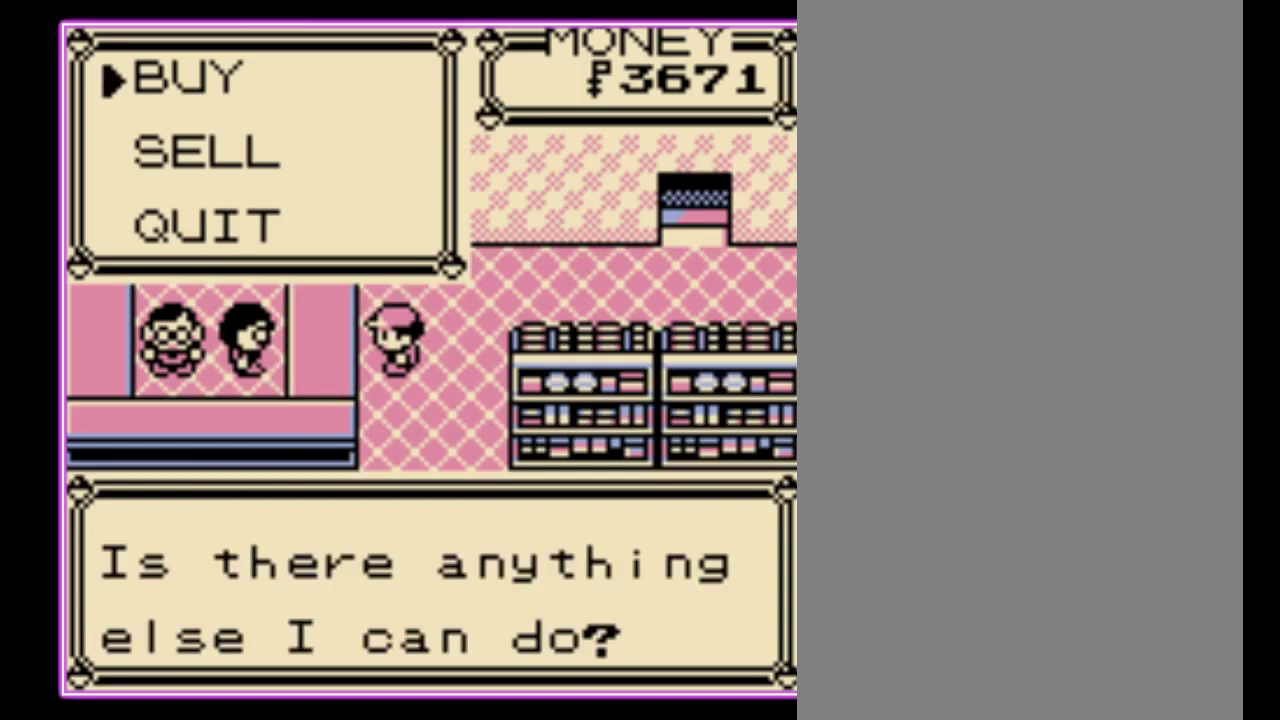
{"buttons": ["DPAD_DOWN"], "events": [[33, "A", "down"], [100, "A", "up"], [433, "DPAD_DOWN", "down"]]}
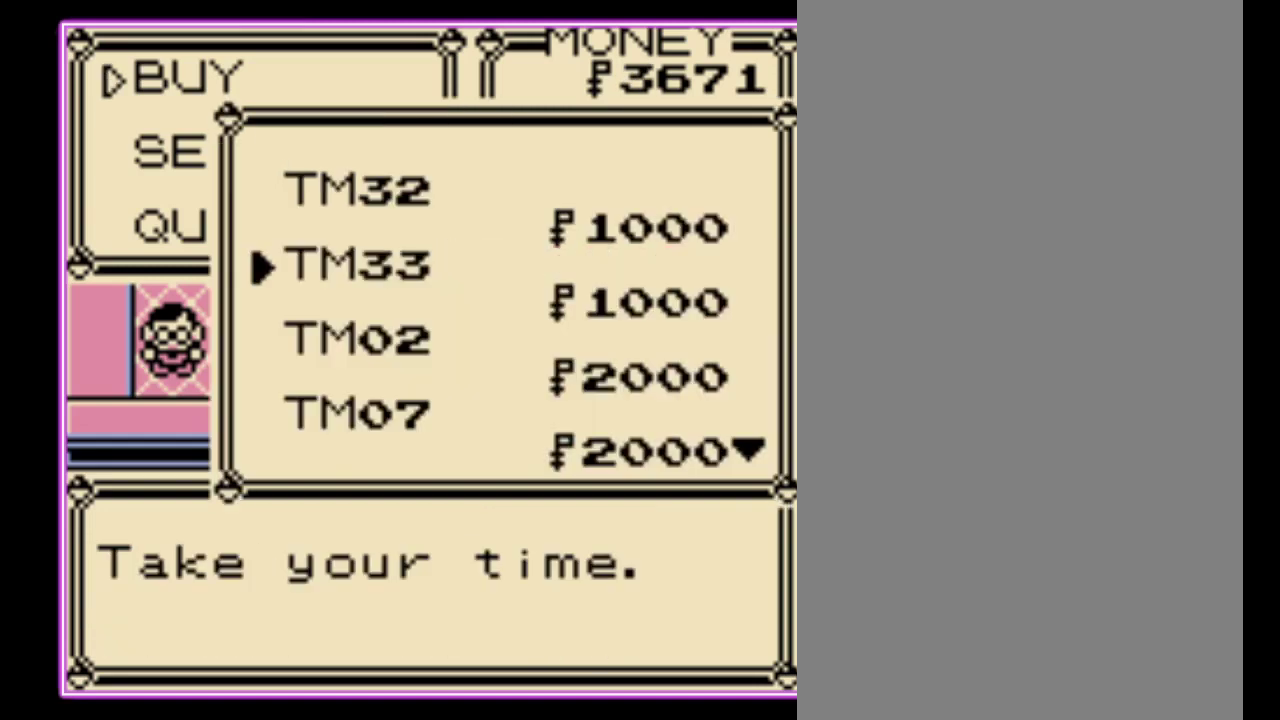
{"buttons": ["DPAD_DOWN"], "events": [[33, "DPAD_DOWN", "up"], [133, "DPAD_DOWN", "down"], [200, "DPAD_DOWN", "up"], [267, "DPAD_DOWN", "down"], [367, "DPAD_DOWN", "up"], [433, "DPAD_DOWN", "down"]]}
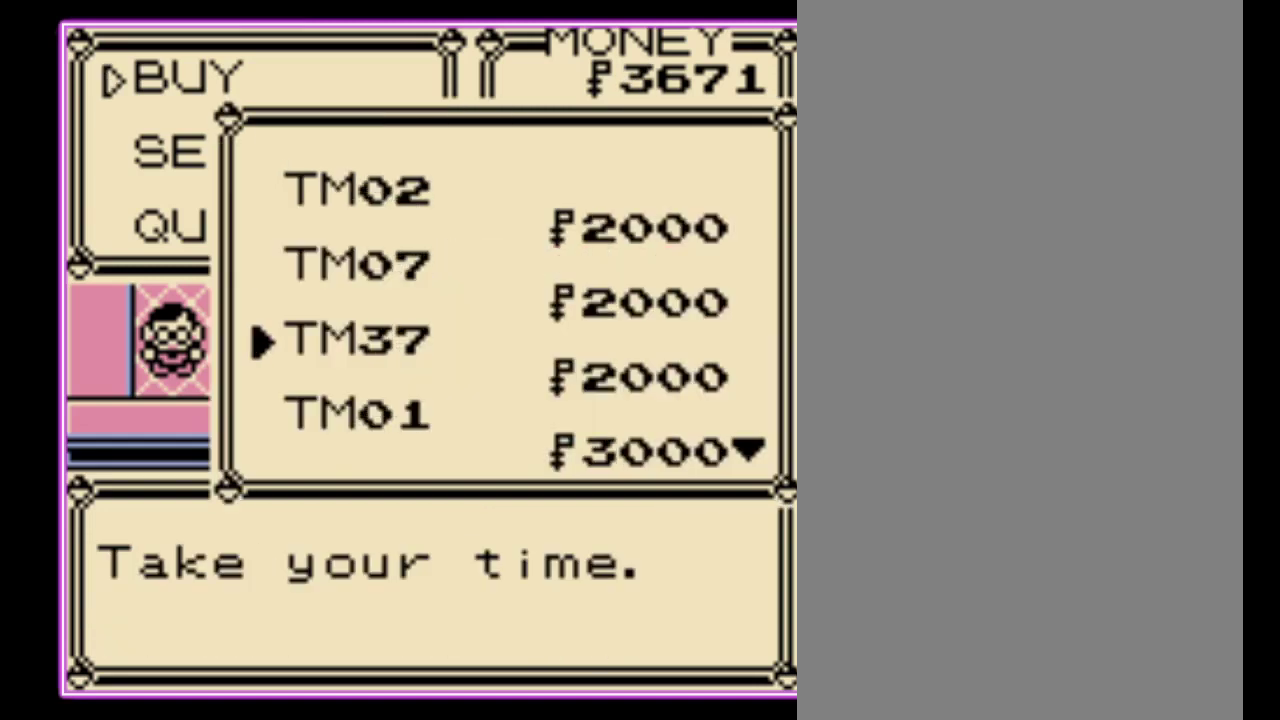
{"buttons": [], "events": [[33, "DPAD_DOWN", "up"], [100, "DPAD_DOWN", "down"], [200, "DPAD_DOWN", "up"], [267, "DPAD_DOWN", "down"], [333, "DPAD_DOWN", "up"], [400, "DPAD_DOWN", "down"], [500, "DPAD_DOWN", "up"]]}
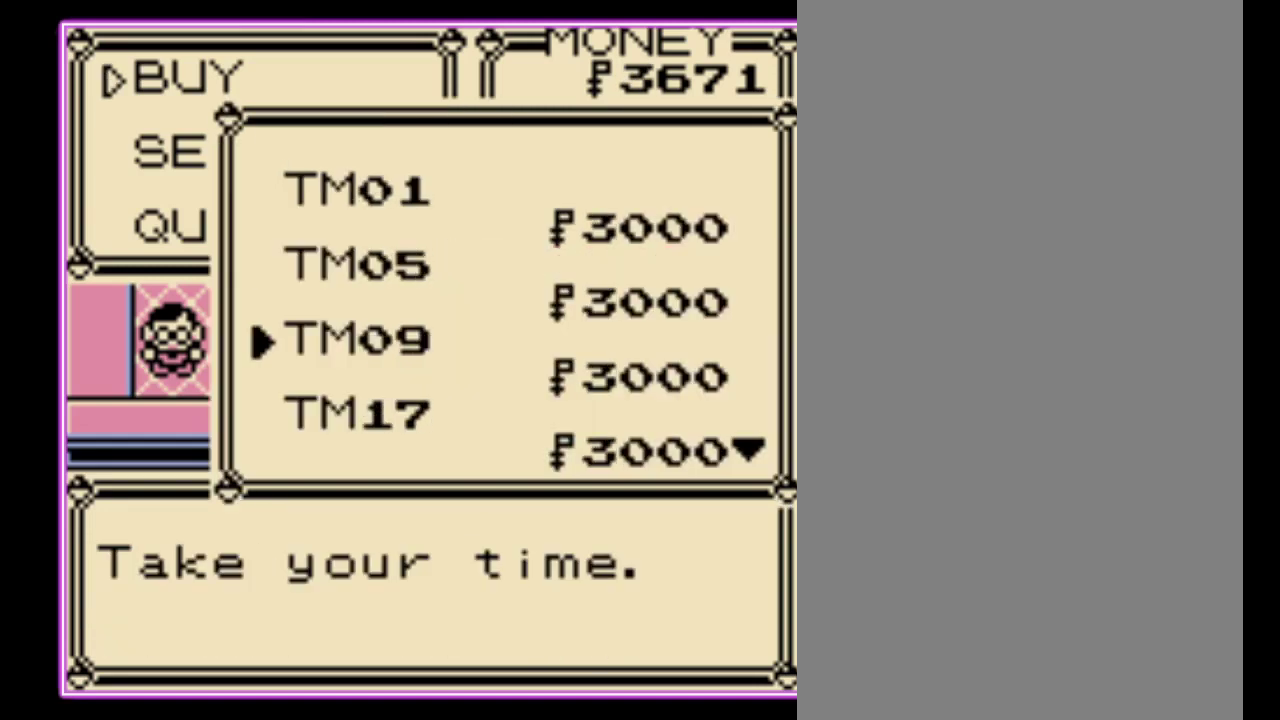
{"buttons": [], "events": [[67, "DPAD_DOWN", "down"], [167, "DPAD_DOWN", "up"], [233, "DPAD_DOWN", "down"], [367, "DPAD_DOWN", "up"]]}
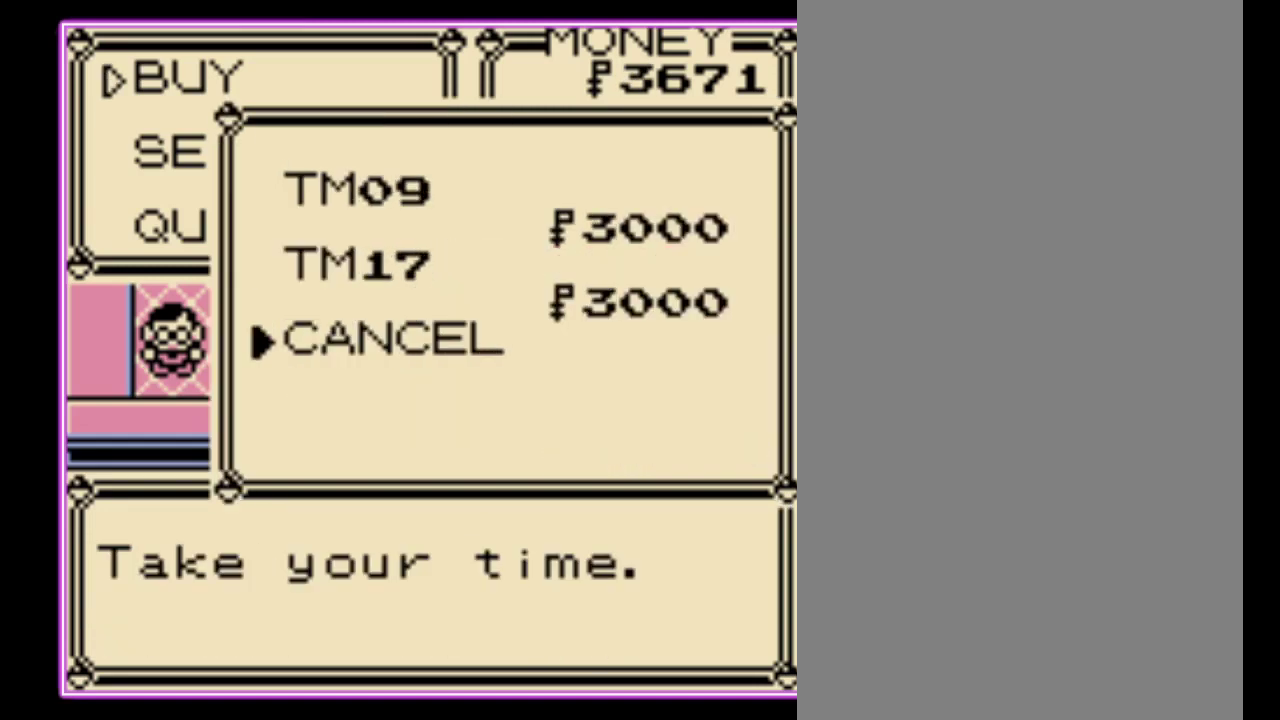
{"buttons": ["A"], "events": [[67, "DPAD_UP", "down"], [167, "DPAD_UP", "up"], [300, "DPAD_UP", "down"], [367, "DPAD_UP", "up"], [467, "A", "down"]]}
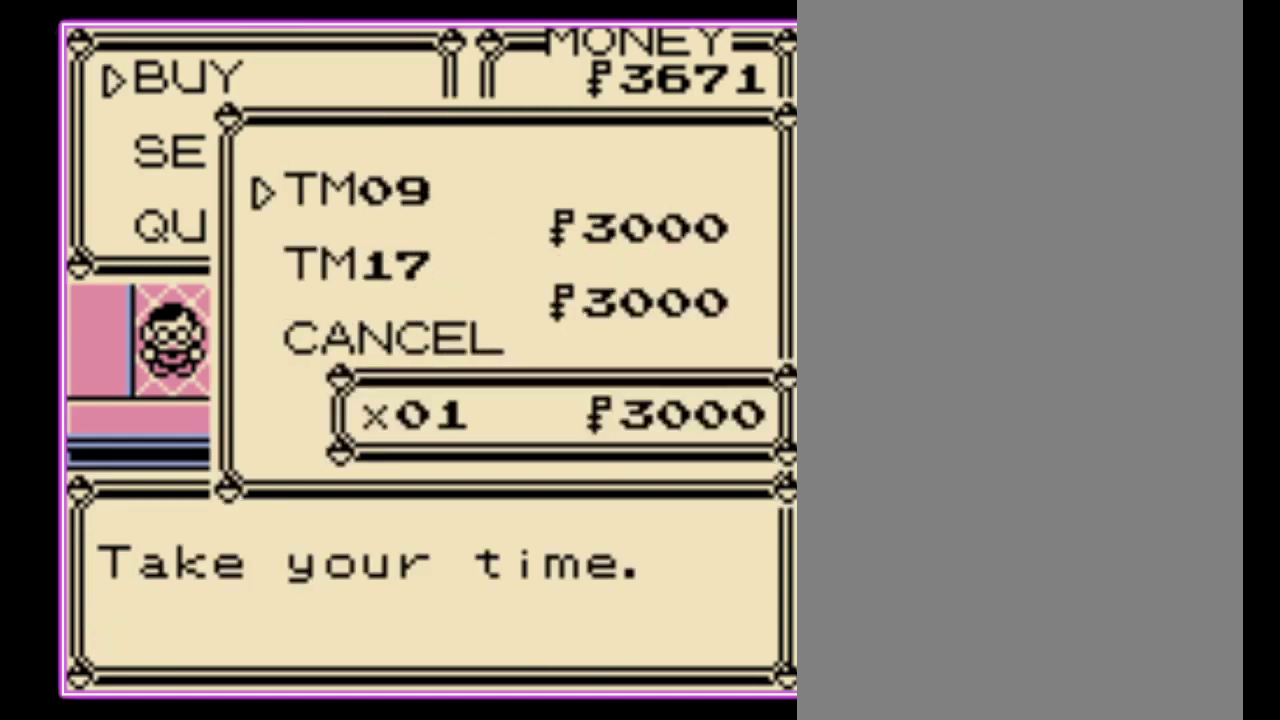
{"buttons": [], "events": [[67, "A", "up"], [133, "A", "down"], [200, "A", "up"], [267, "A", "down"], [333, "A", "up"], [400, "A", "down"], [467, "A", "up"]]}
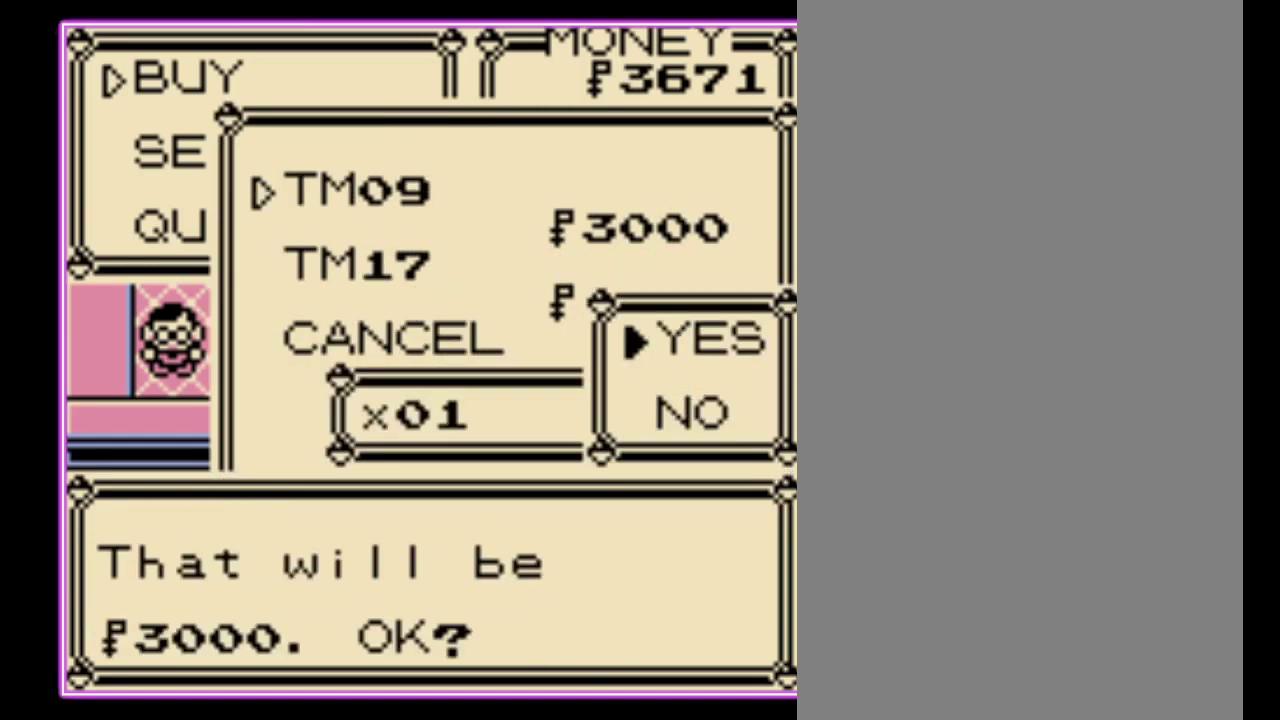
{"buttons": ["B"], "events": [[67, "A", "down"], [133, "A", "up"], [500, "B", "down"]]}
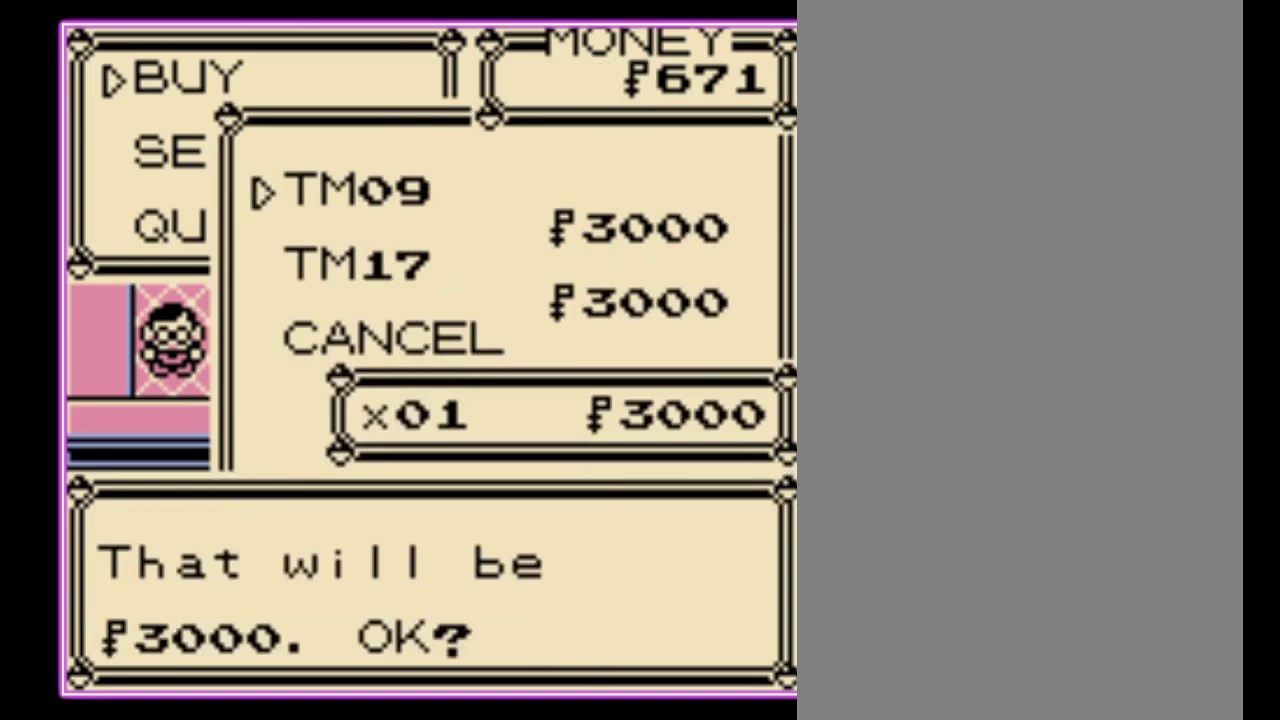
{"buttons": [], "events": [[67, "B", "up"], [133, "B", "down"], [233, "B", "up"], [300, "B", "down"], [367, "B", "up"], [433, "B", "down"], [500, "B", "up"]]}
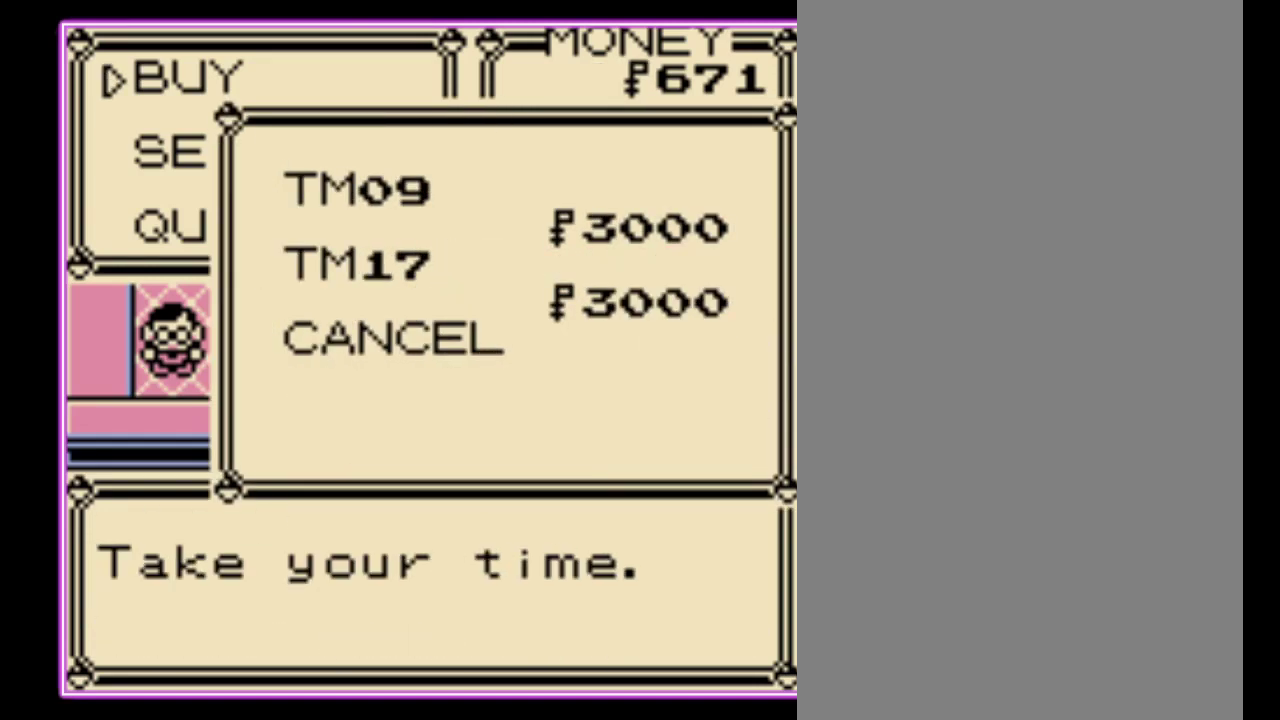
{"buttons": ["B"], "events": [[67, "B", "down"], [133, "B", "up"], [200, "B", "down"], [267, "B", "up"], [333, "B", "down"], [400, "B", "up"], [467, "B", "down"]]}
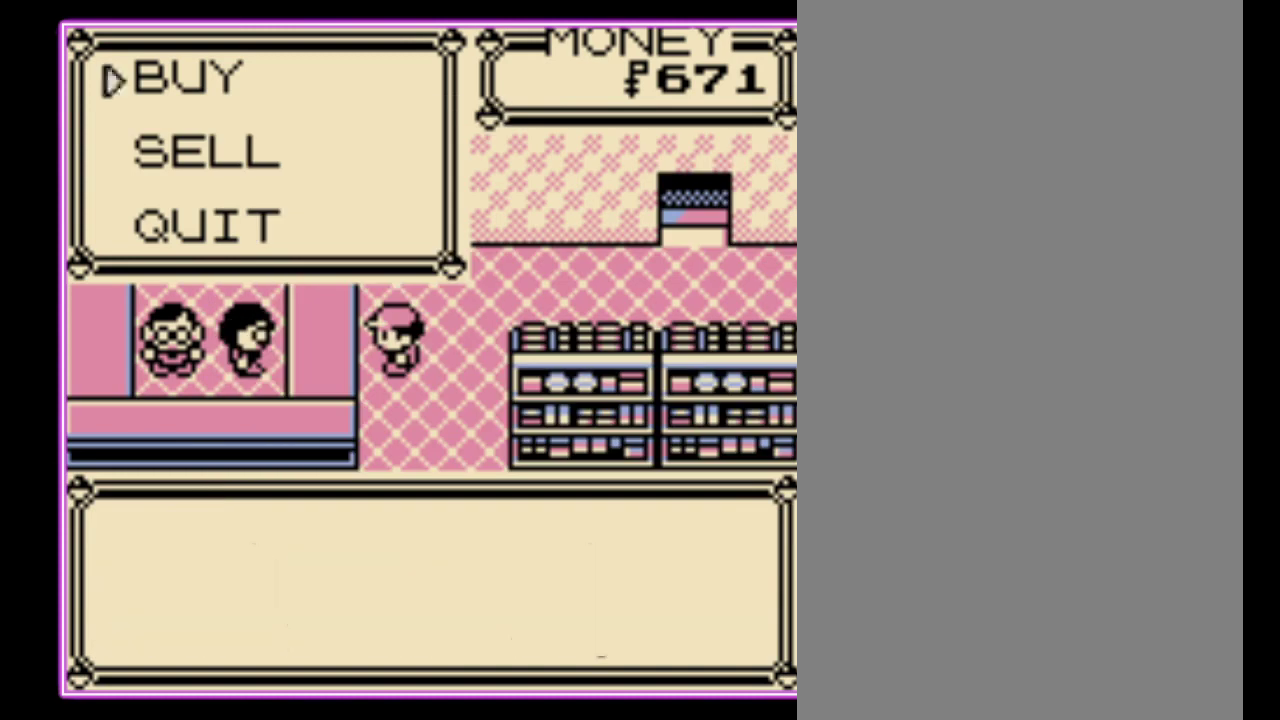
{"buttons": [], "events": [[33, "B", "up"], [100, "B", "down"], [167, "B", "up"]]}
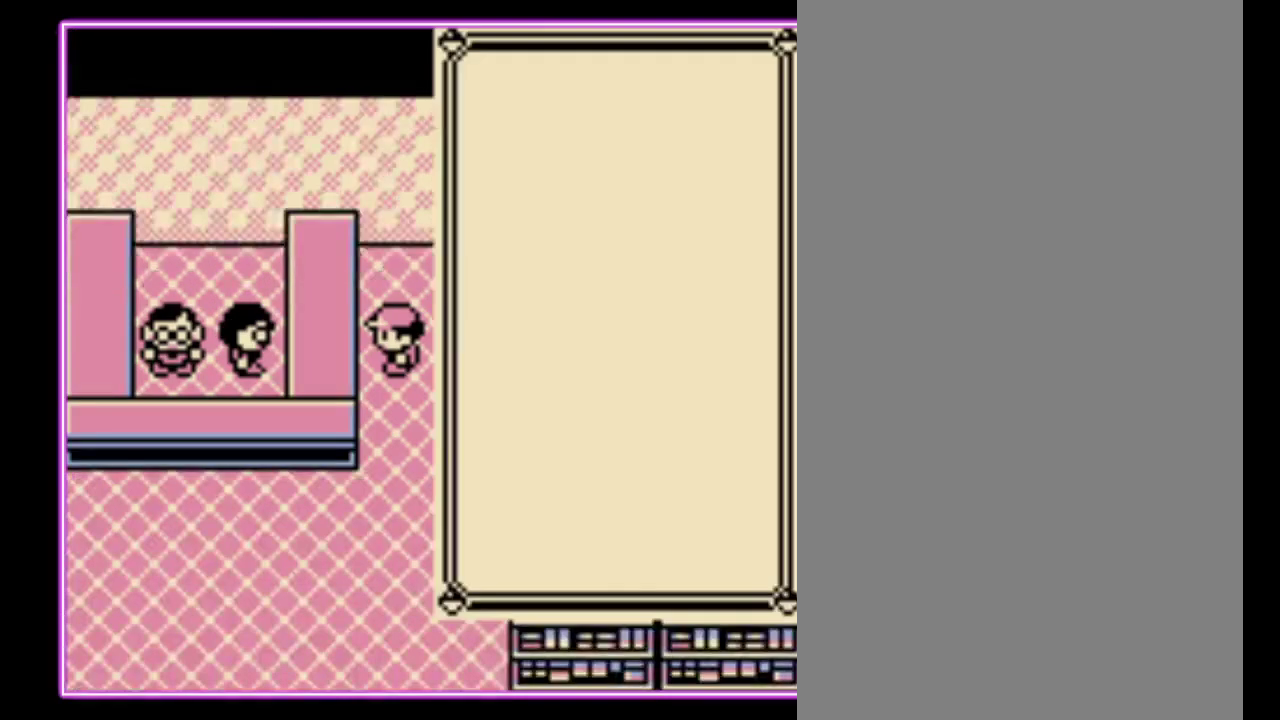
{"buttons": ["A"], "events": [[467, "A", "down"]]}
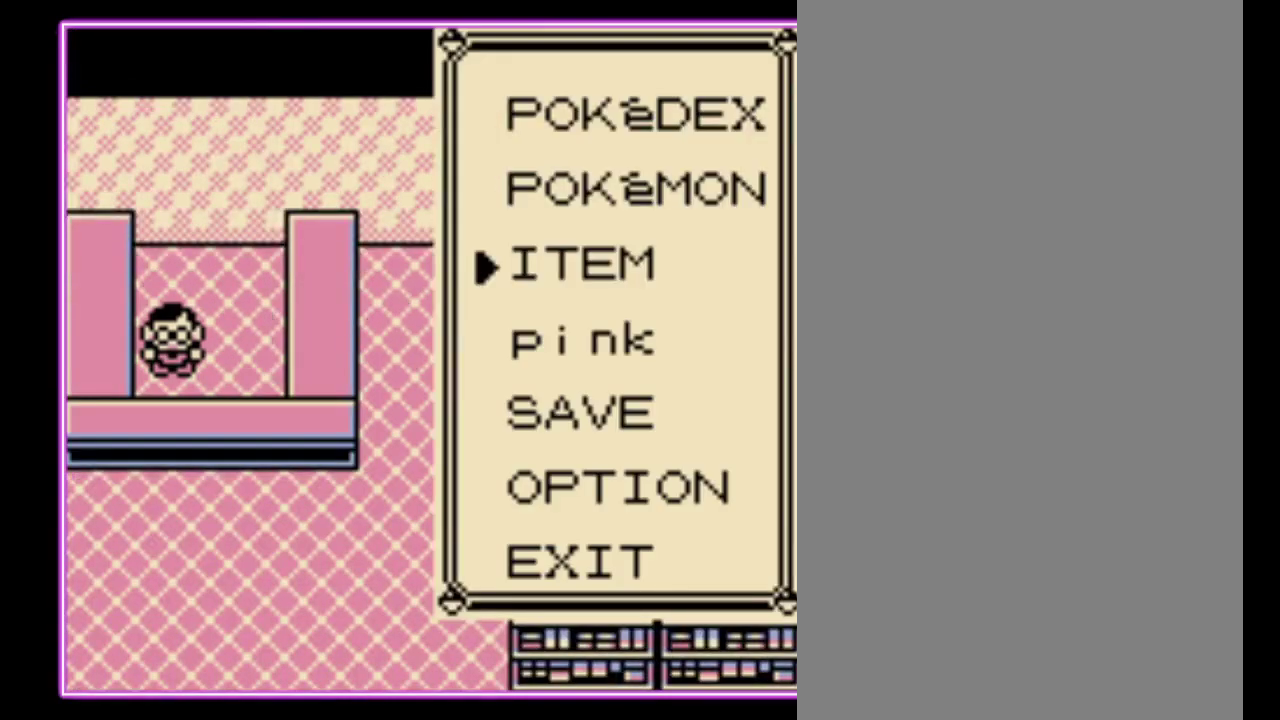
{"buttons": ["DPAD_DOWN"], "events": [[33, "A", "up"], [133, "DPAD_DOWN", "down"]]}
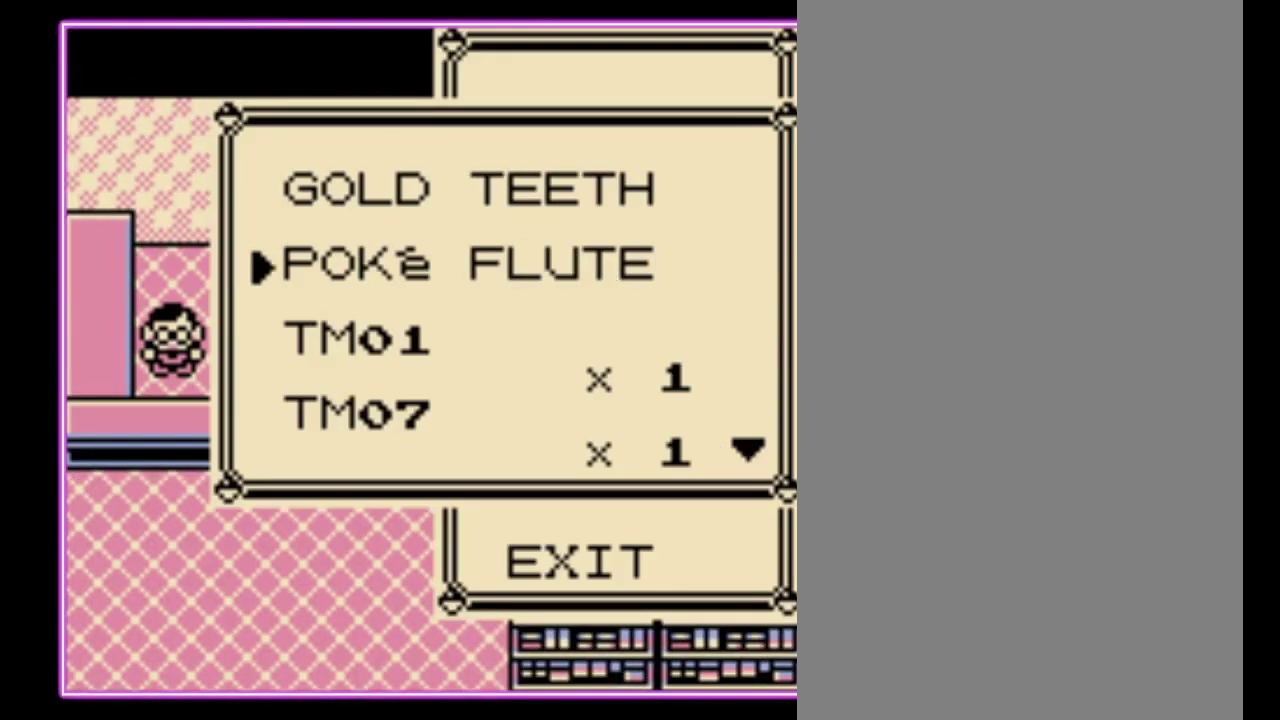
{"buttons": ["DPAD_DOWN"], "events": []}
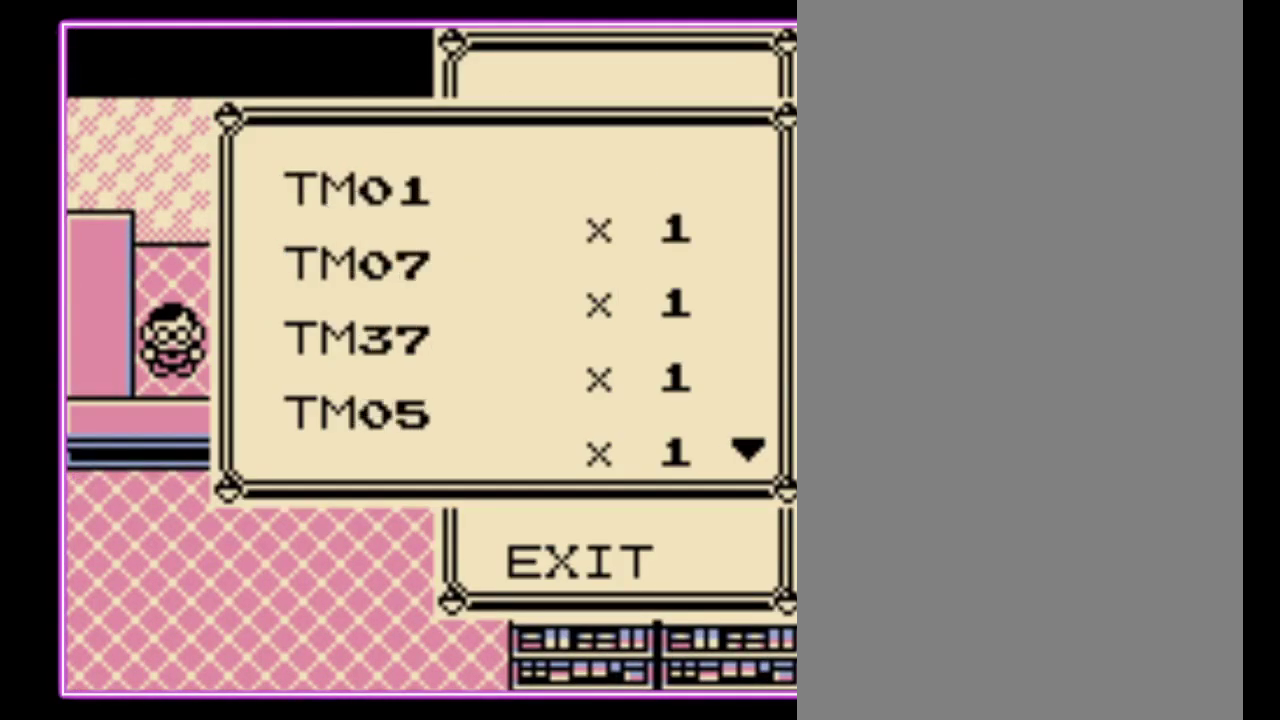
{"buttons": ["DPAD_DOWN"], "events": []}
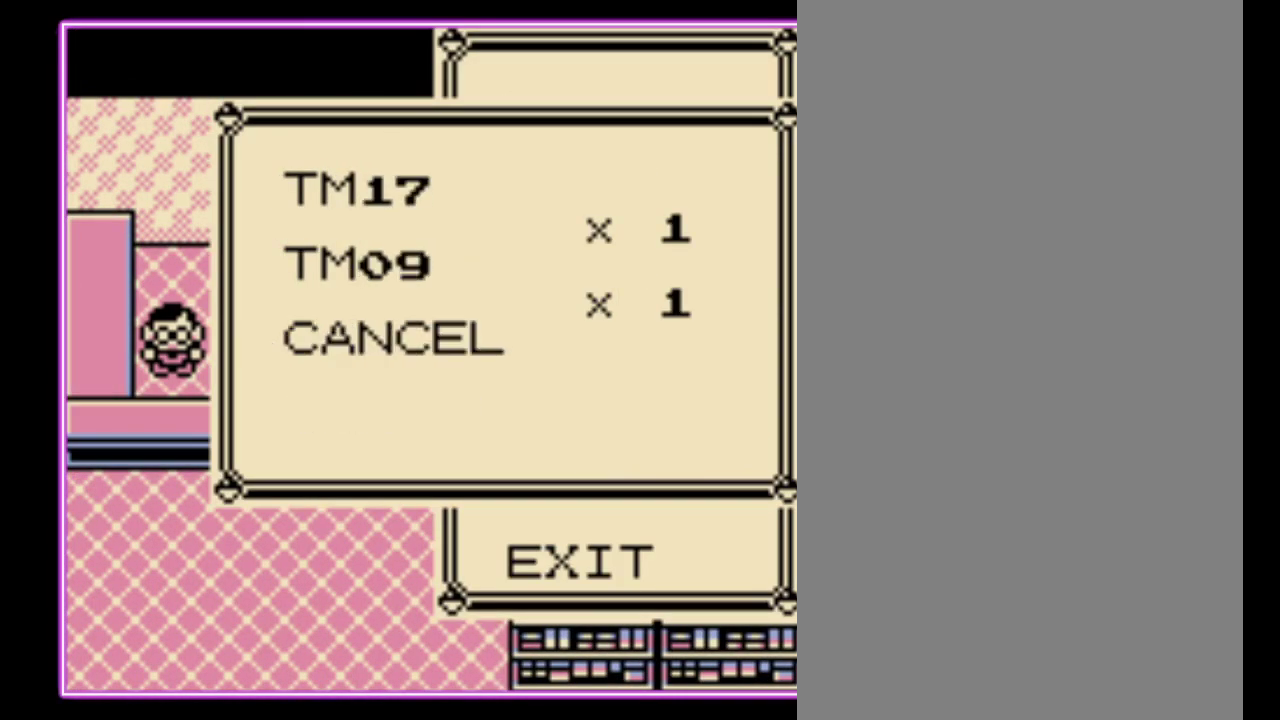
{"buttons": ["A"], "events": [[233, "DPAD_DOWN", "up"], [367, "DPAD_UP", "down"], [433, "DPAD_UP", "up"], [467, "A", "down"]]}
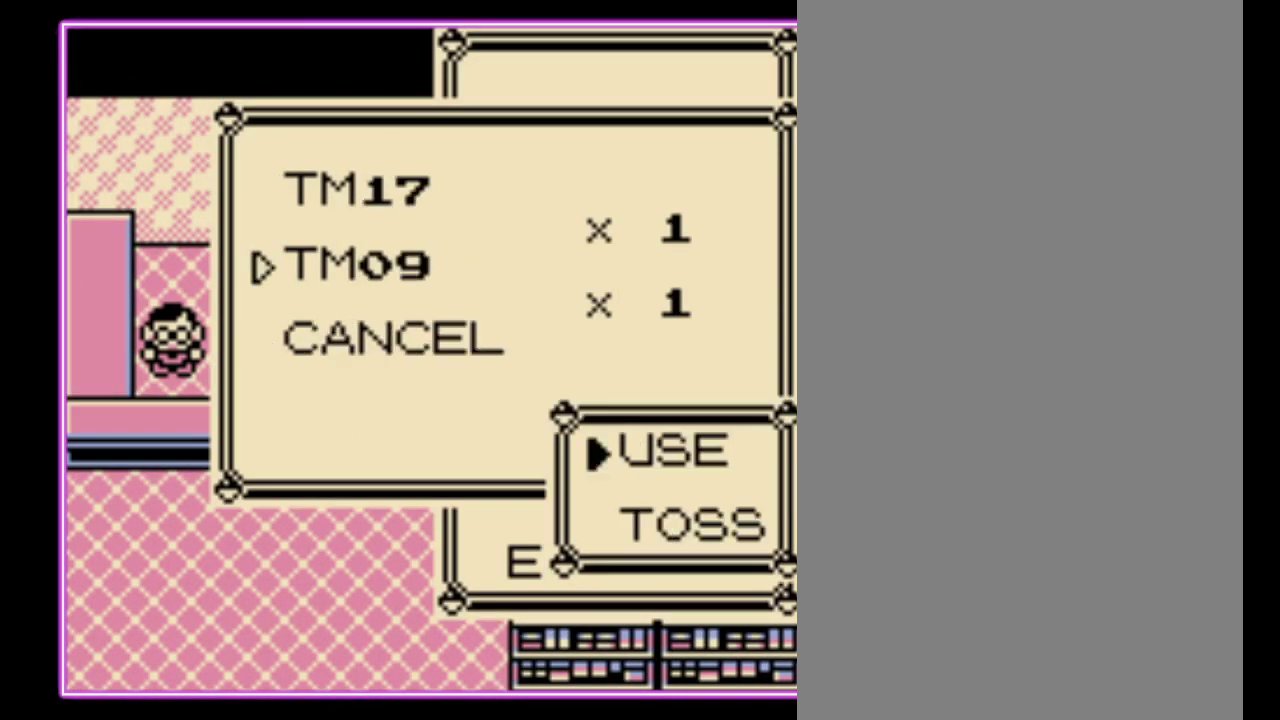
{"buttons": [], "events": [[33, "A", "up"], [233, "A", "down"], [300, "A", "up"]]}
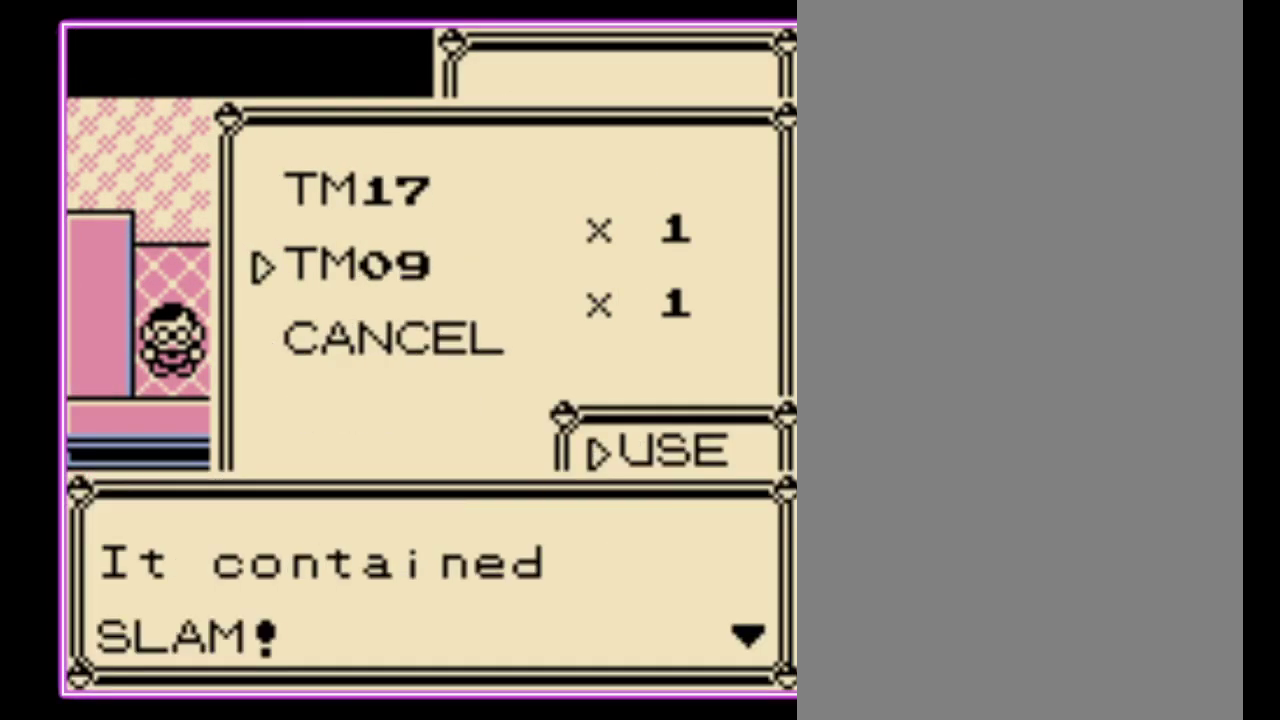
{"buttons": [], "events": [[367, "B", "down"], [467, "B", "up"]]}